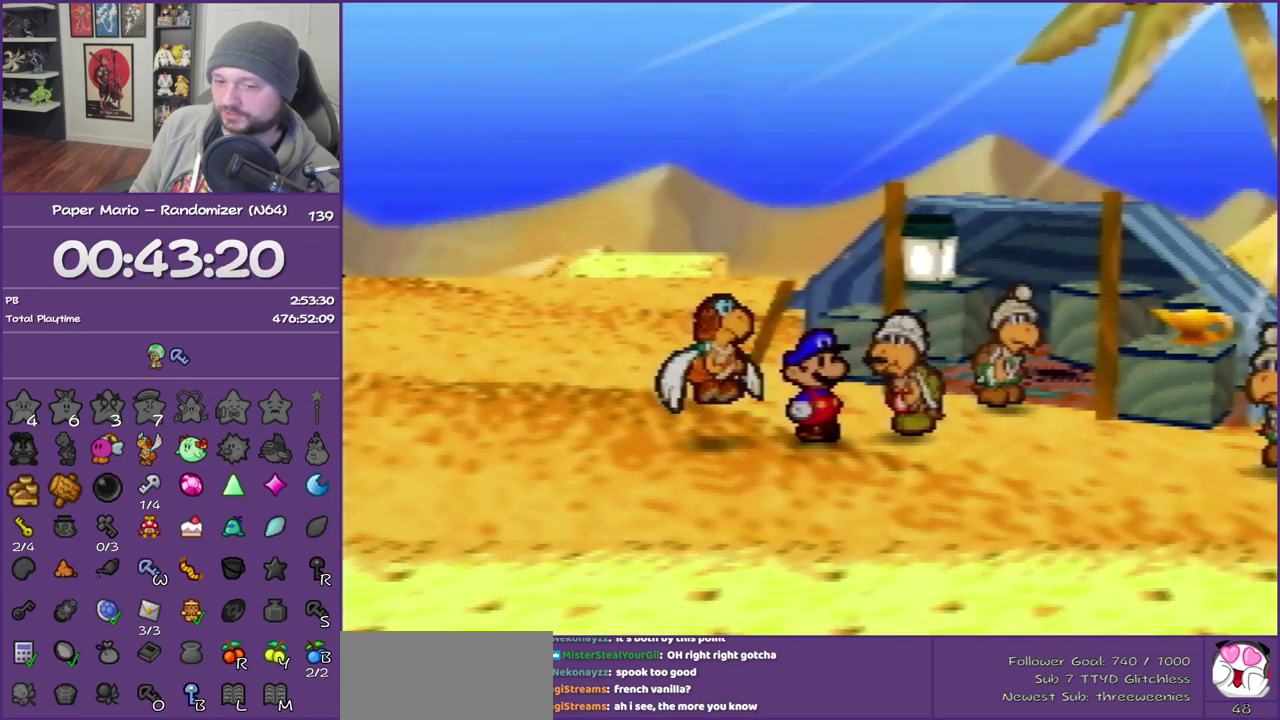
Gameplay with a controller (Nintendo layout); each line is a JSON object with the inputs held at the frame after it. "events" lists button and stick changes between this image and that frame as [ms after this image, input, new state], when the widget could be followed in between. This overlay highlights the sticks when they move; stick clicks (L3) are not distinguishable. Not read: L3 R3.
{"buttons": [], "left_stick": "up", "events": [[250, "Z", "down"], [400, "B", "up"], [400, "Z", "up"], [500, "left_stick", "up"]]}
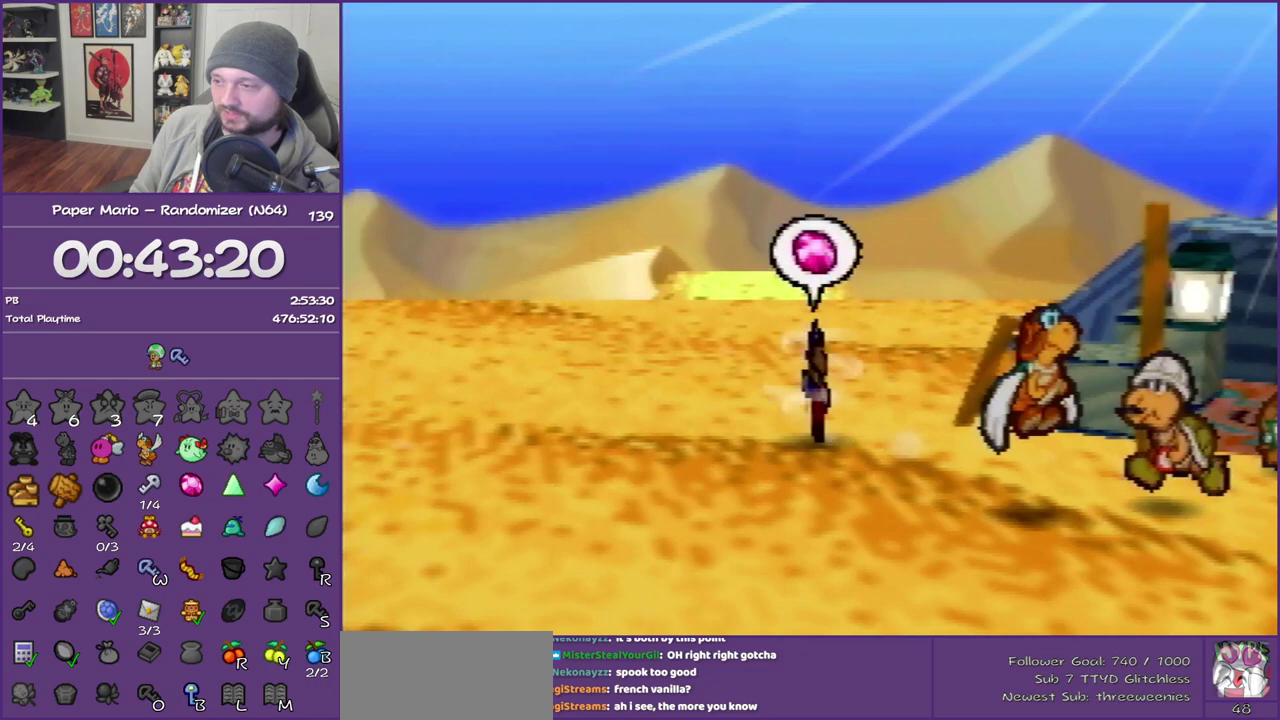
{"buttons": [], "left_stick": "up-right", "events": [[117, "A", "down"], [217, "A", "up"], [250, "left_stick", "up-right"]]}
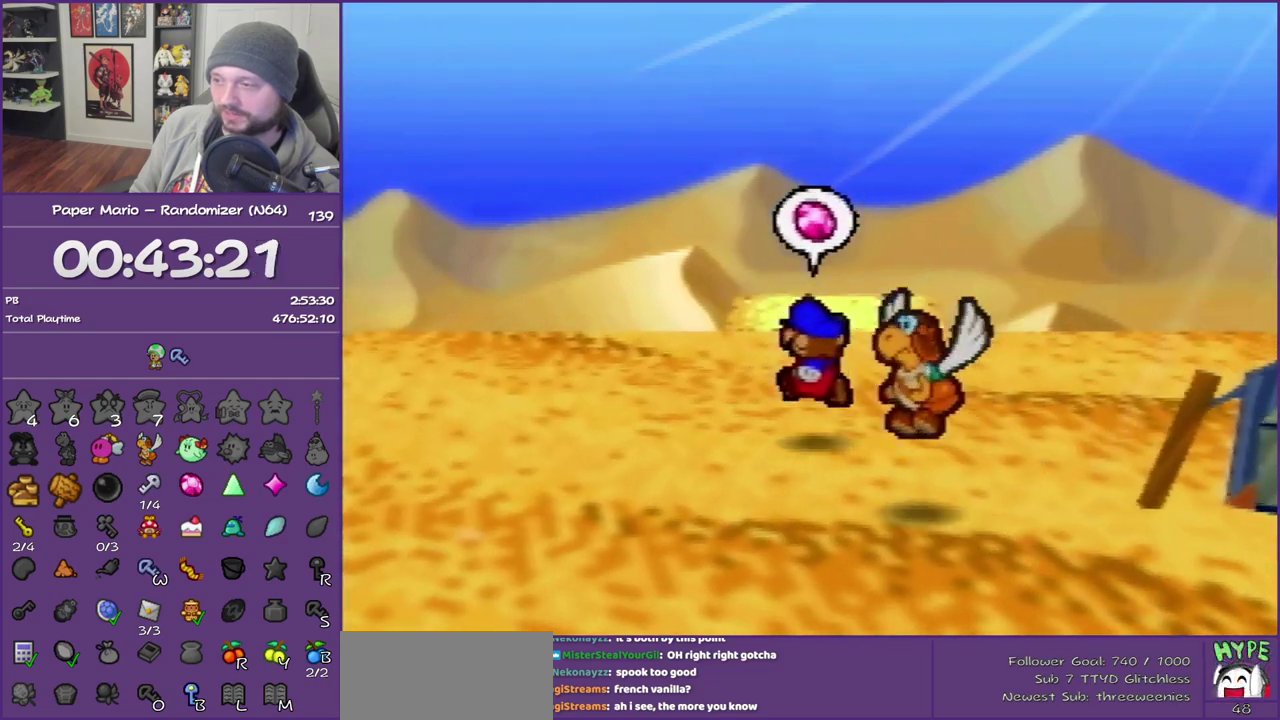
{"buttons": ["Z"], "left_stick": "up", "events": [[83, "left_stick", "up"], [267, "Z", "down"]]}
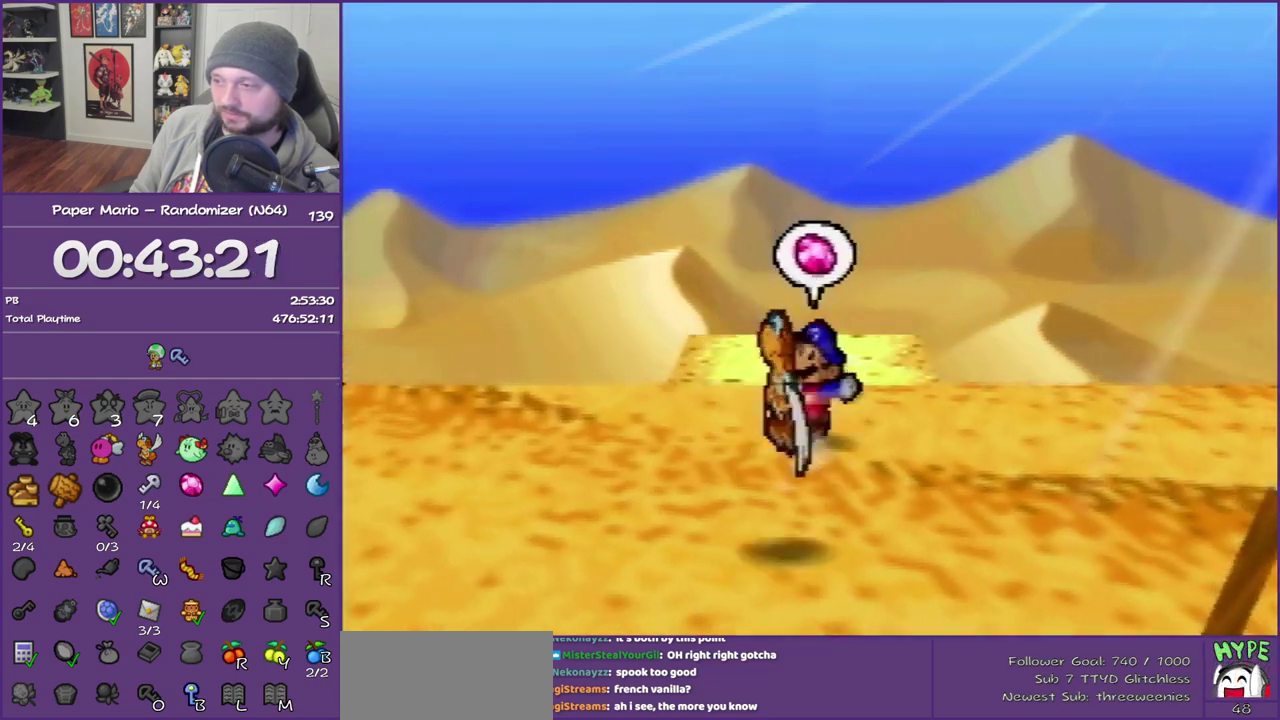
{"buttons": [], "left_stick": "center", "events": [[117, "Z", "up"], [217, "left_stick", "center"]]}
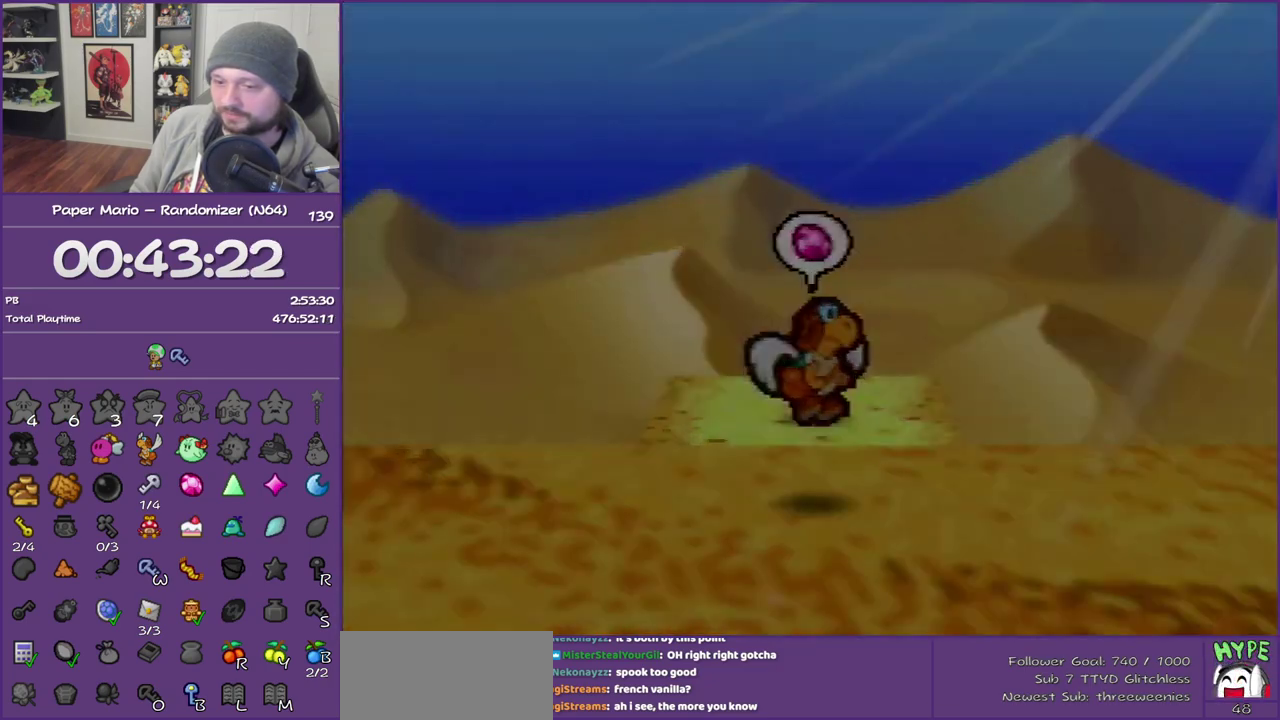
{"buttons": ["Z"], "left_stick": "up-right", "events": [[50, "left_stick", "up-right"], [483, "Z", "down"]]}
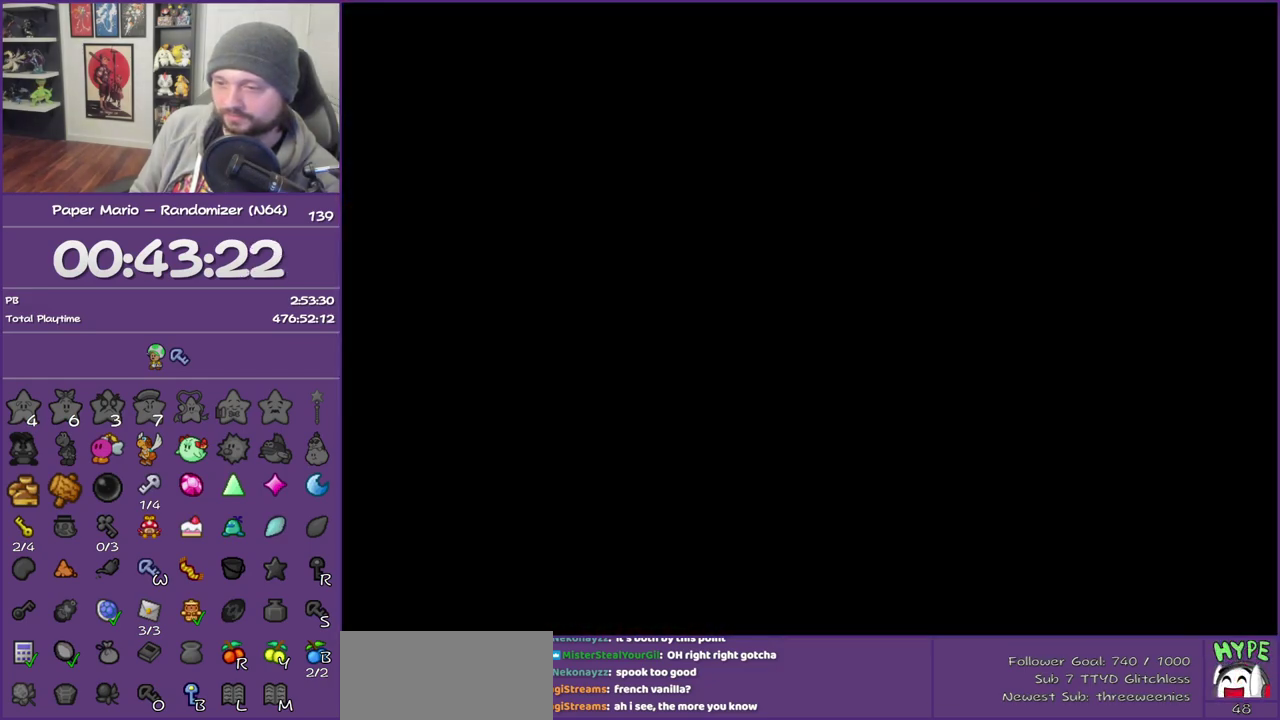
{"buttons": [], "left_stick": "up-right", "events": [[117, "Z", "up"], [217, "Z", "down"], [300, "Z", "up"], [367, "Z", "down"], [483, "Z", "up"]]}
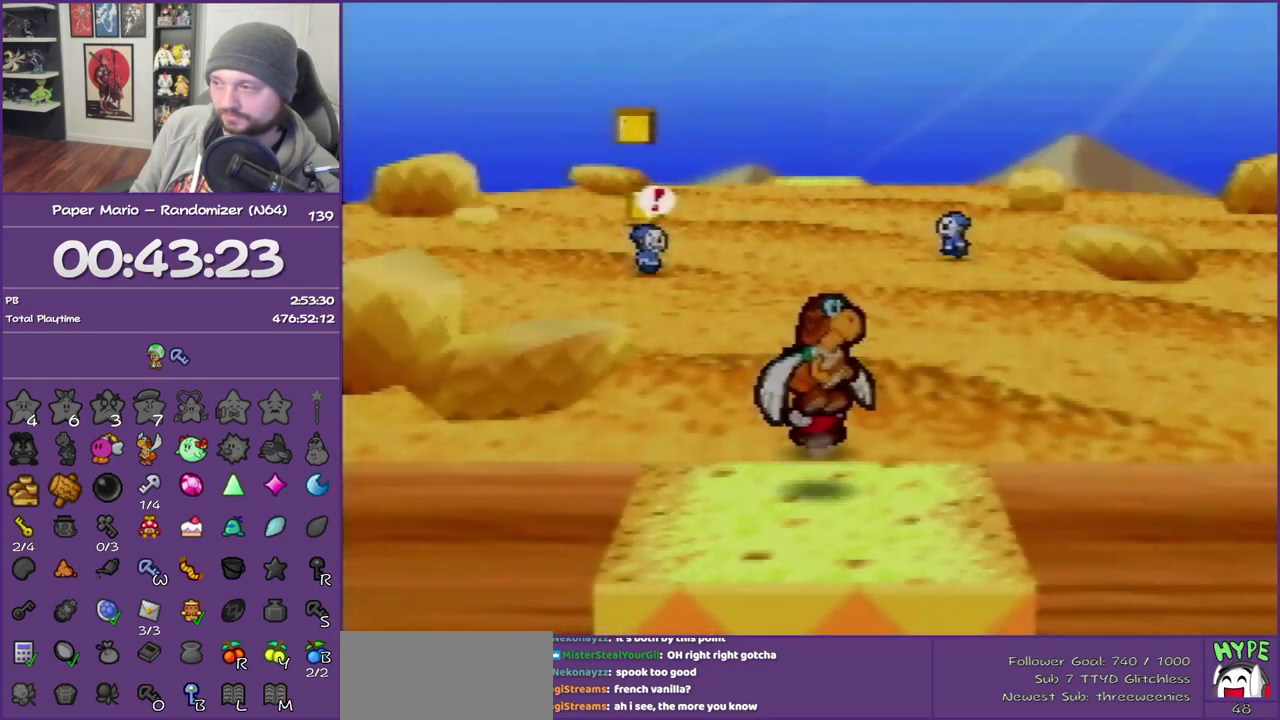
{"buttons": ["Z"], "left_stick": "up-right", "events": [[83, "Z", "down"], [183, "Z", "up"], [233, "Z", "down"]]}
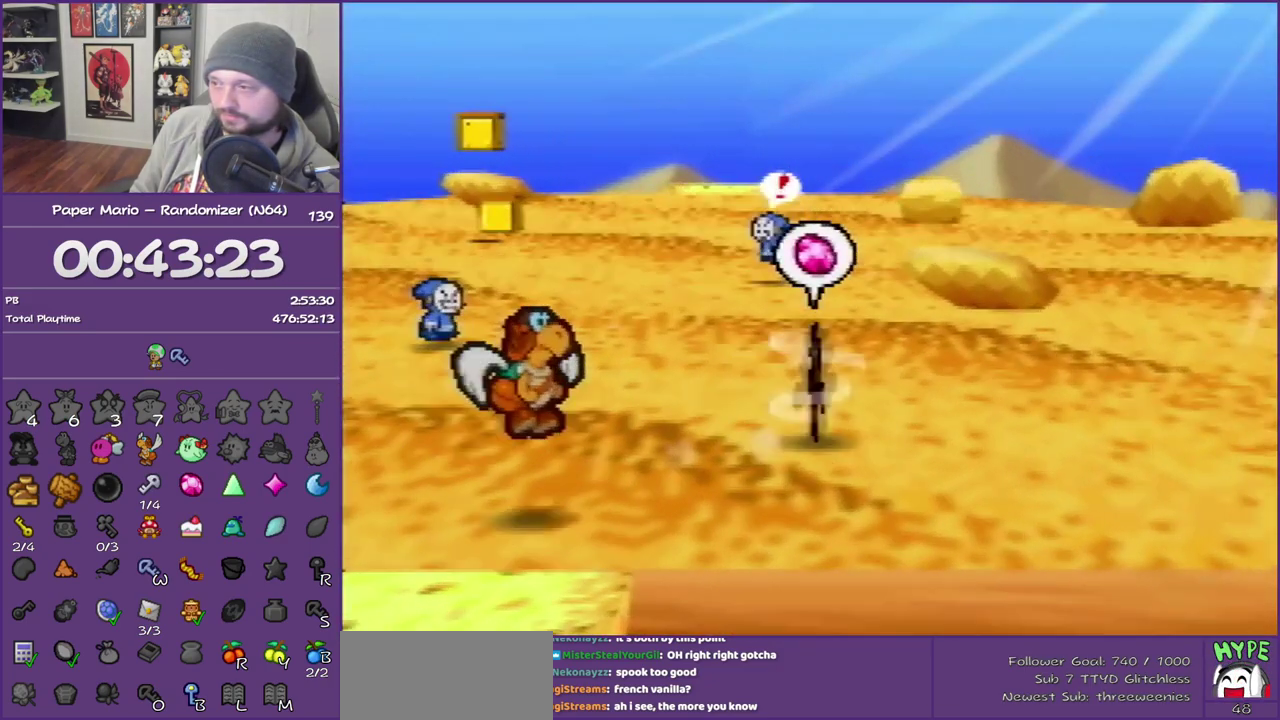
{"buttons": [], "left_stick": "up-right", "events": [[267, "Z", "up"], [300, "A", "down"], [367, "A", "up"]]}
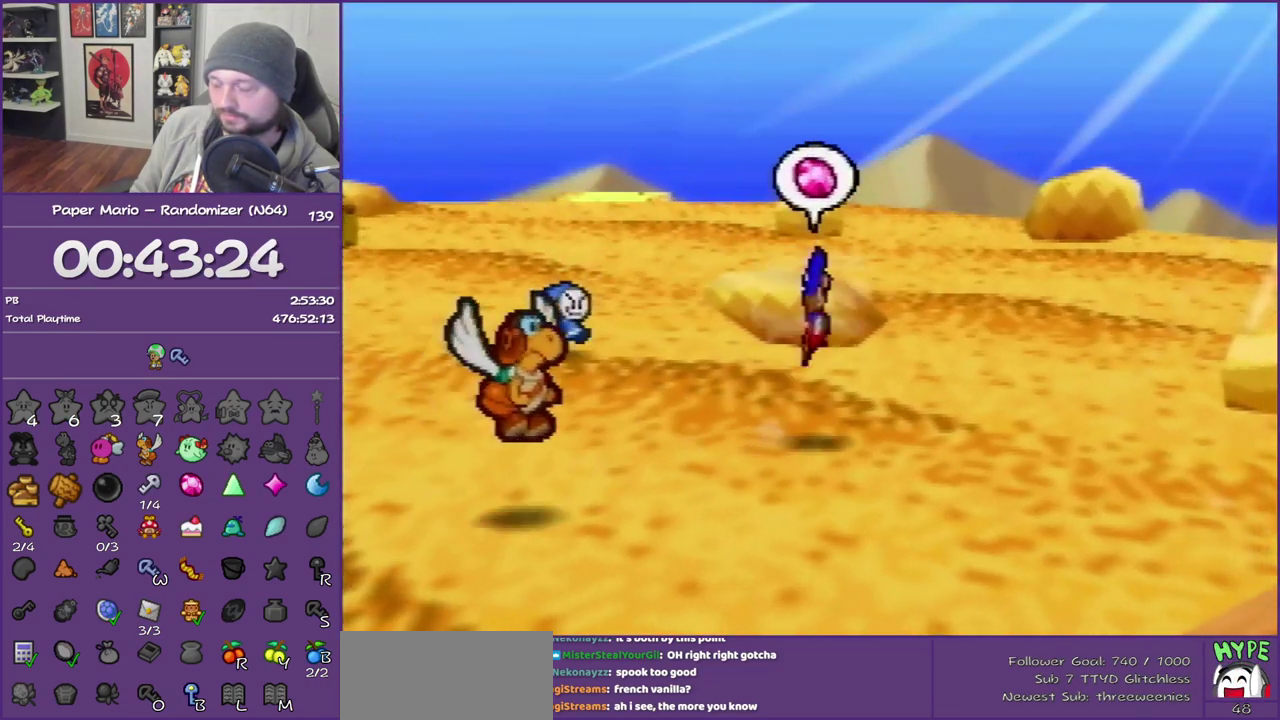
{"buttons": ["Z"], "left_stick": "up-right", "events": [[233, "Z", "down"]]}
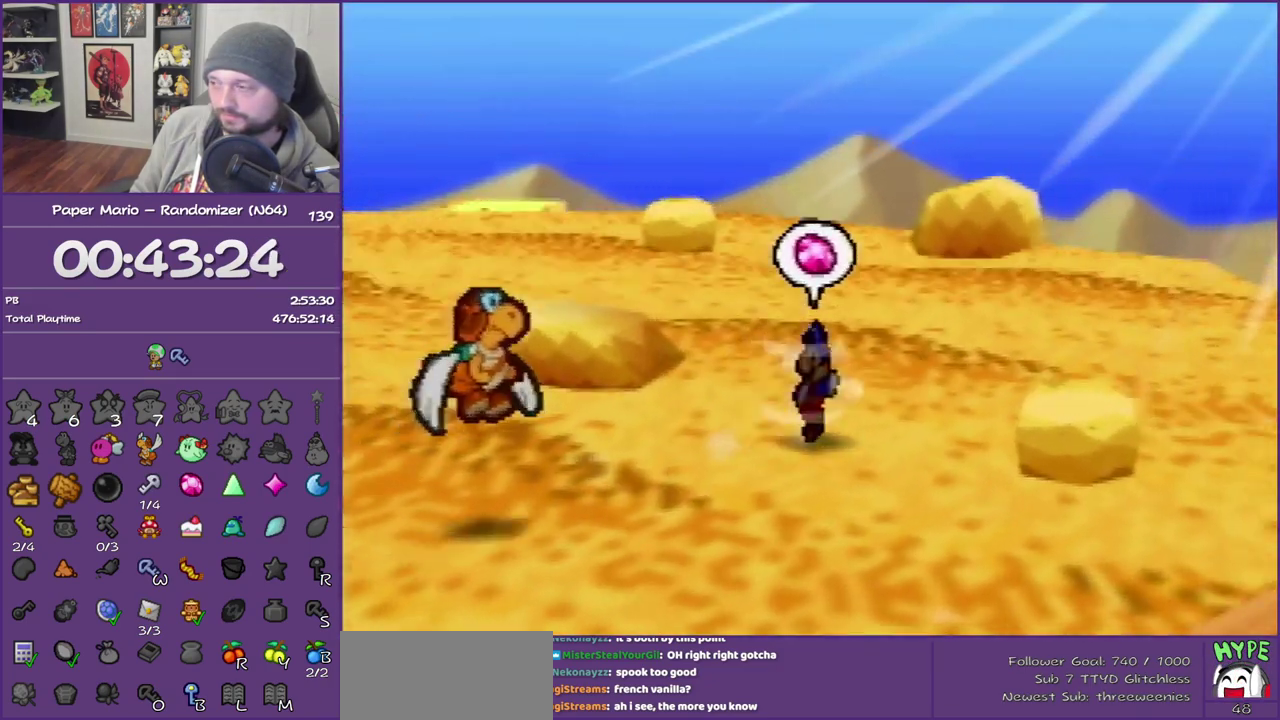
{"buttons": [], "left_stick": "up-right", "events": [[400, "Z", "up"]]}
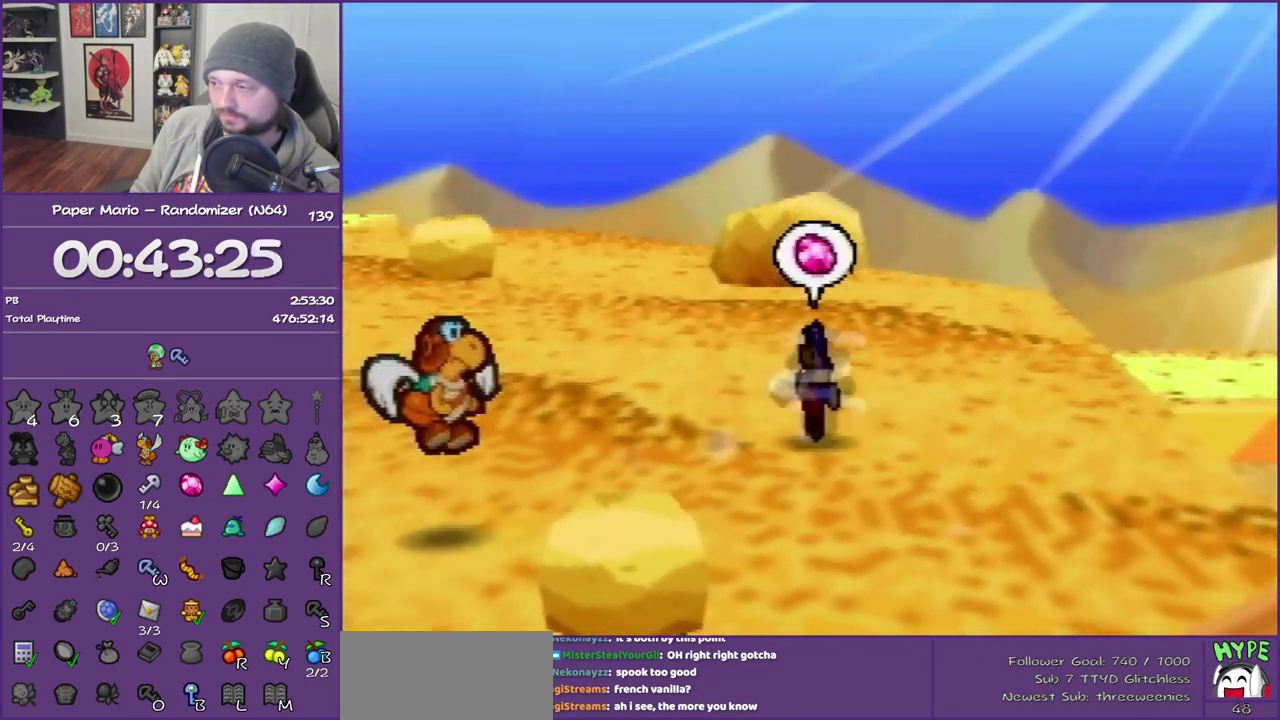
{"buttons": ["Z"], "left_stick": "up-right", "events": [[400, "Z", "down"]]}
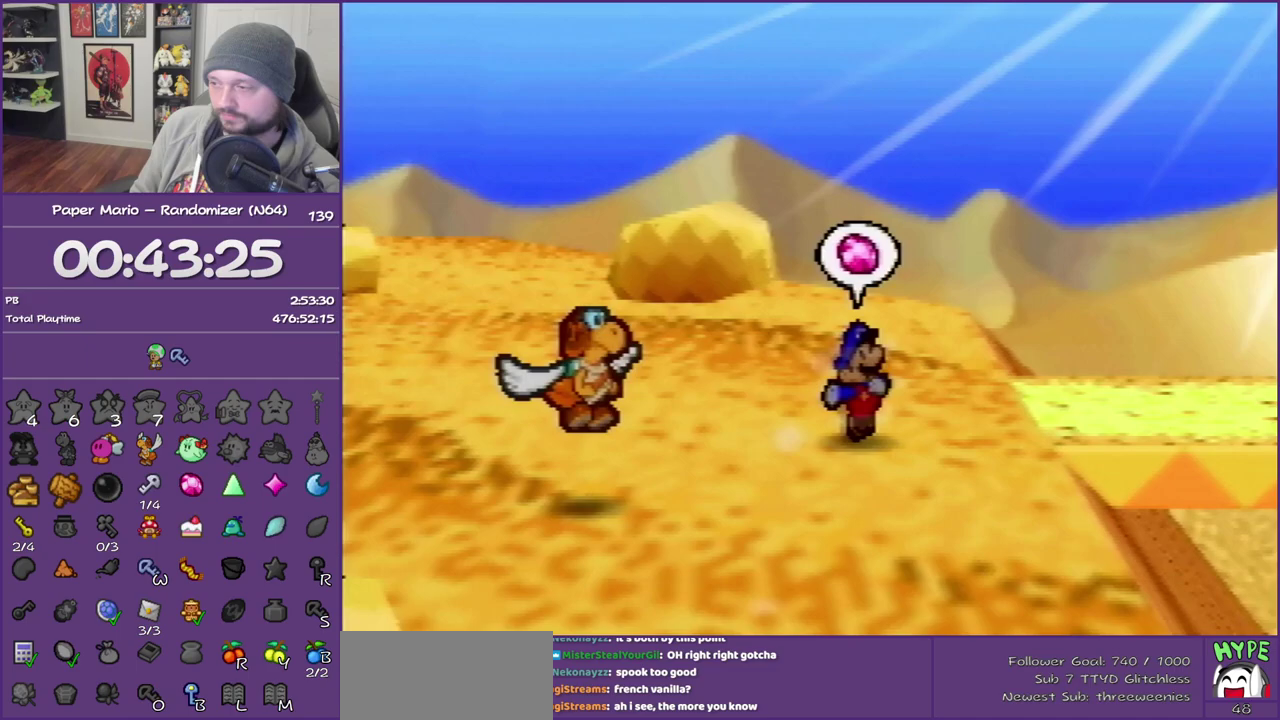
{"buttons": [], "left_stick": "up-right", "events": [[267, "Z", "up"], [333, "Z", "down"], [467, "Z", "up"]]}
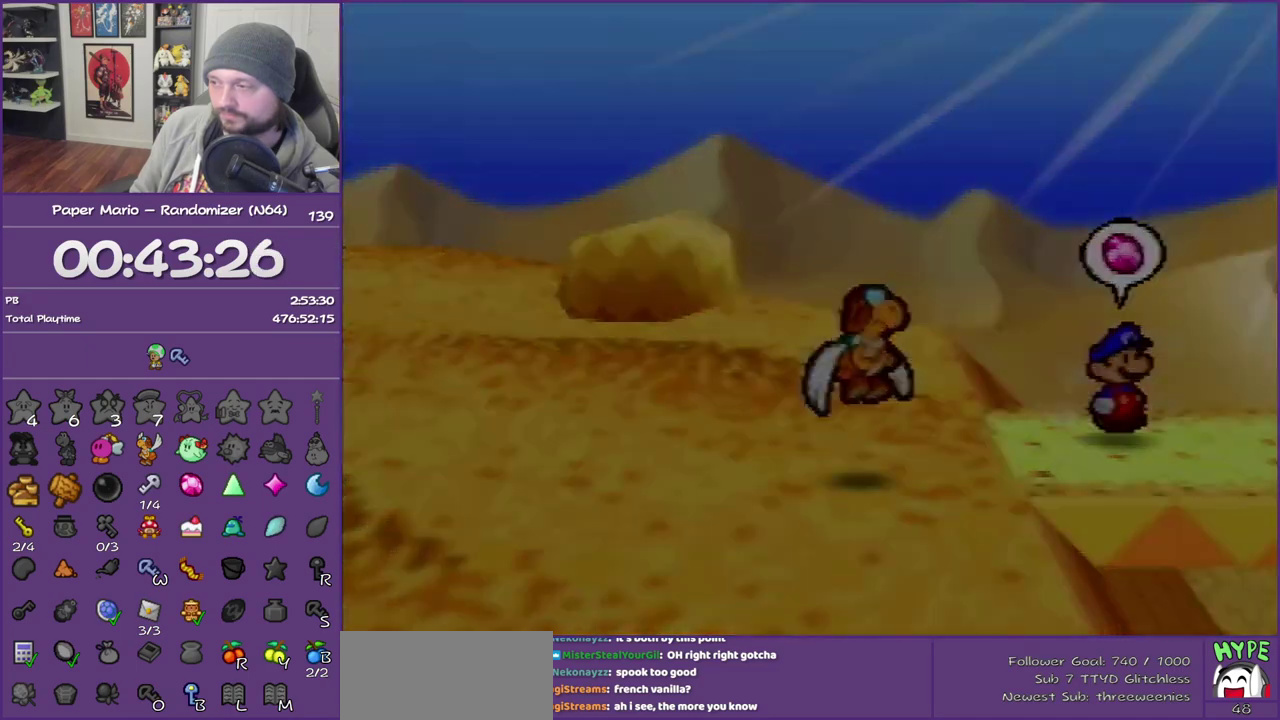
{"buttons": ["Z"], "left_stick": "up-right", "events": [[83, "Z", "down"], [200, "Z", "up"], [300, "Z", "down"], [400, "Z", "up"], [483, "Z", "down"]]}
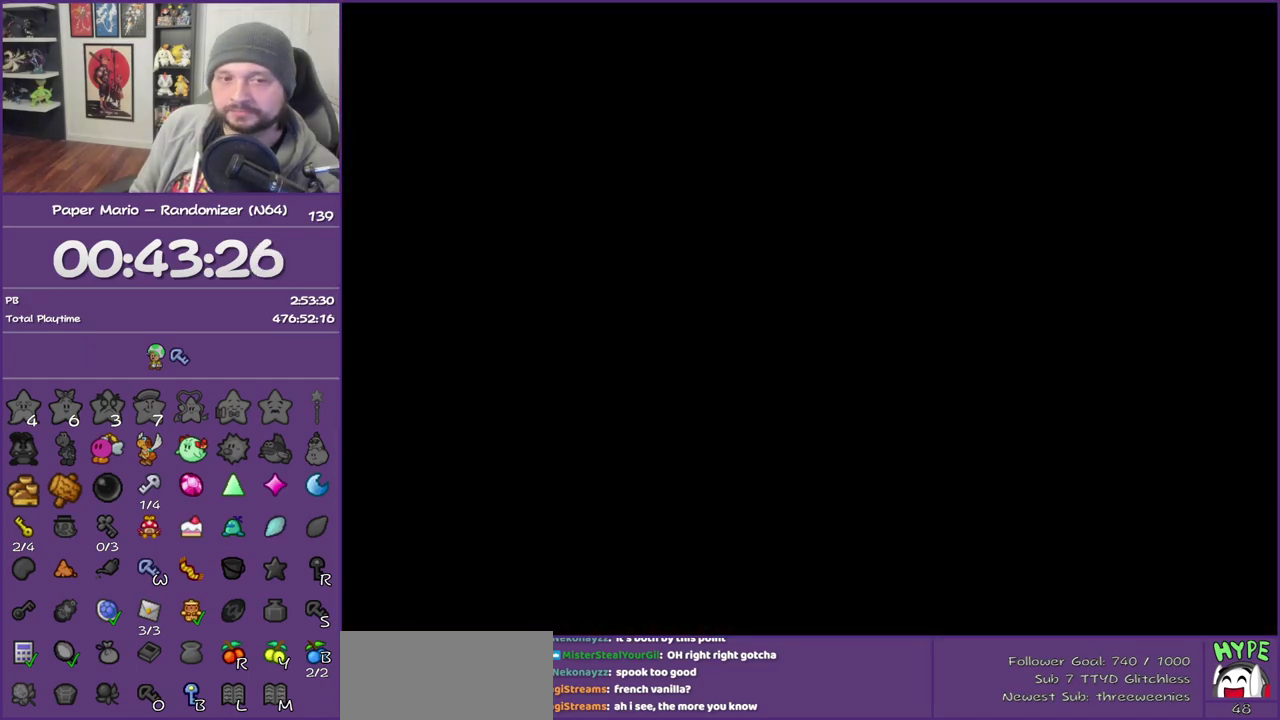
{"buttons": [], "left_stick": "up-right", "events": [[117, "Z", "up"], [200, "Z", "down"], [300, "Z", "up"], [400, "Z", "down"], [483, "Z", "up"]]}
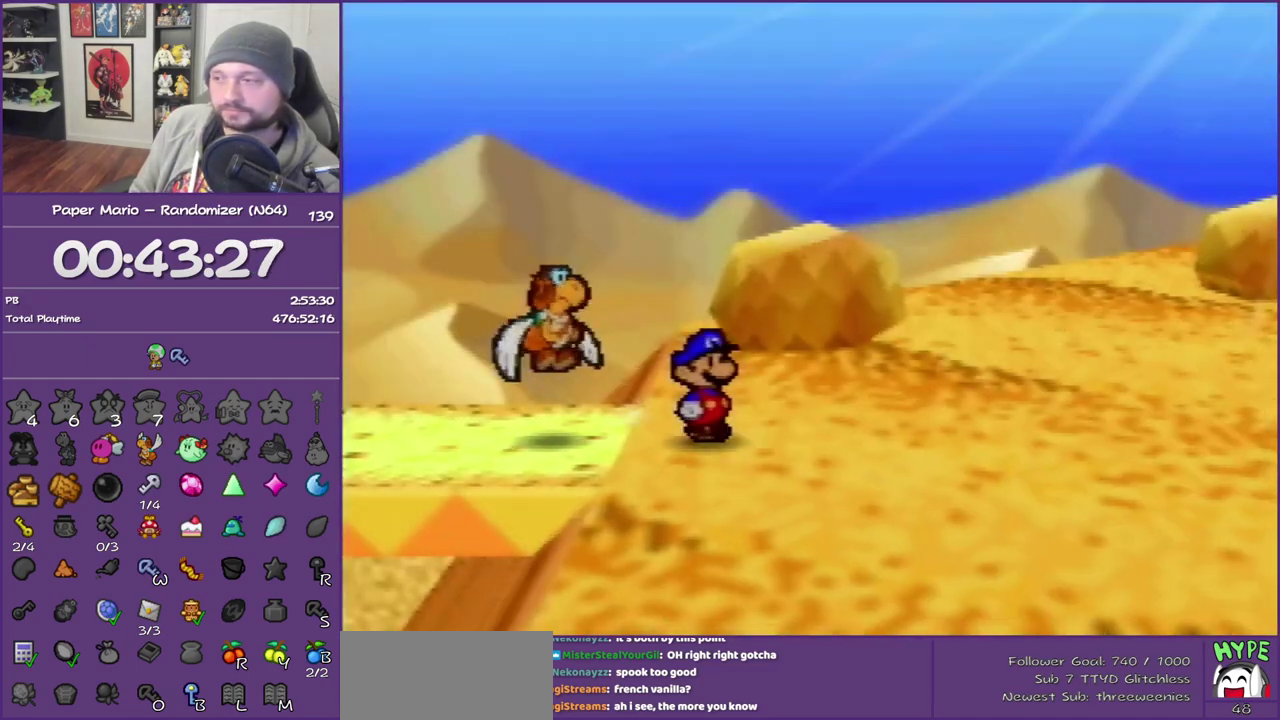
{"buttons": ["Z"], "left_stick": "up-right", "events": [[50, "Z", "down"], [167, "Z", "up"], [233, "Z", "down"]]}
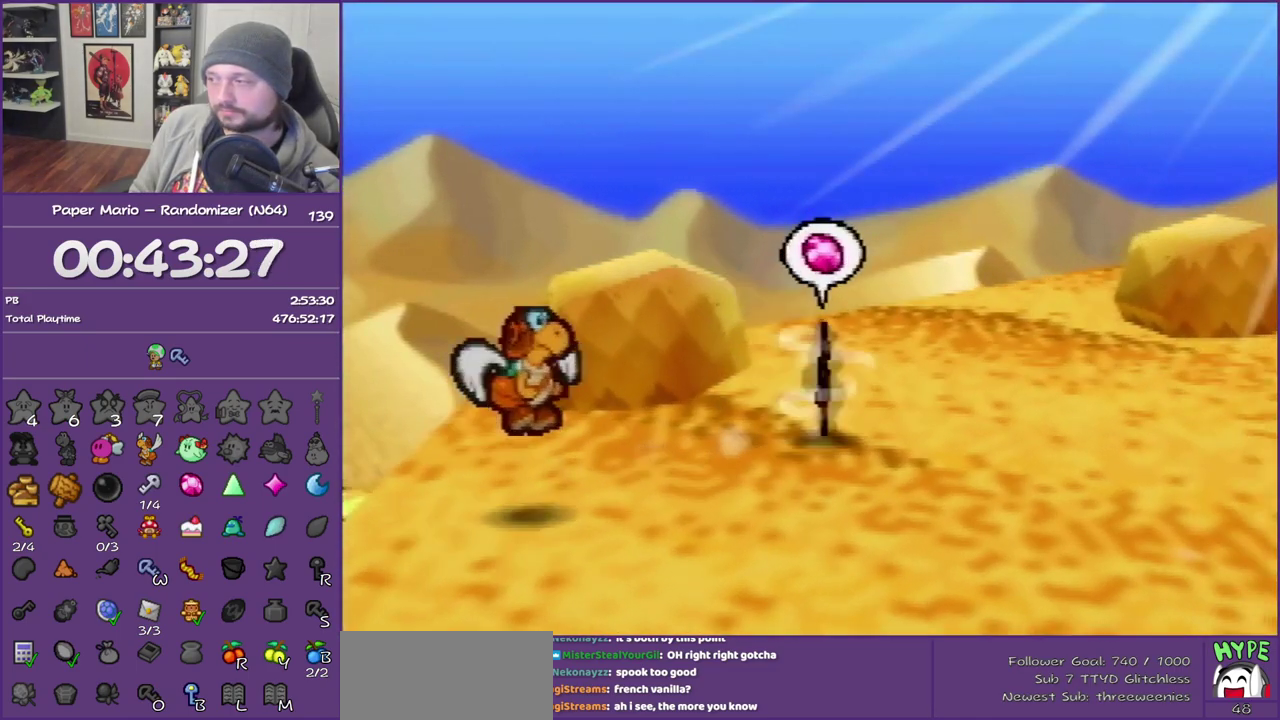
{"buttons": [], "left_stick": "up", "events": [[167, "Z", "up"], [200, "left_stick", "up"], [333, "A", "down"], [400, "A", "up"]]}
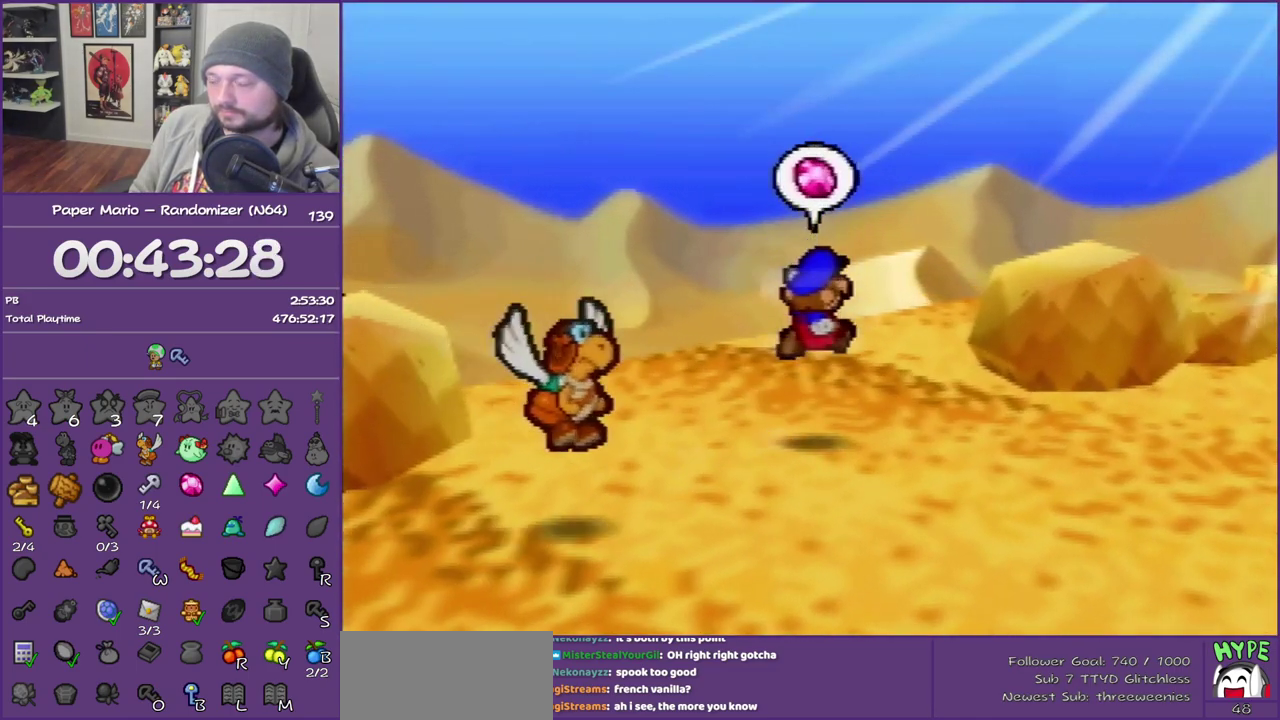
{"buttons": [], "left_stick": "up-right", "events": [[267, "Z", "down"], [267, "left_stick", "up-right"], [483, "Z", "up"]]}
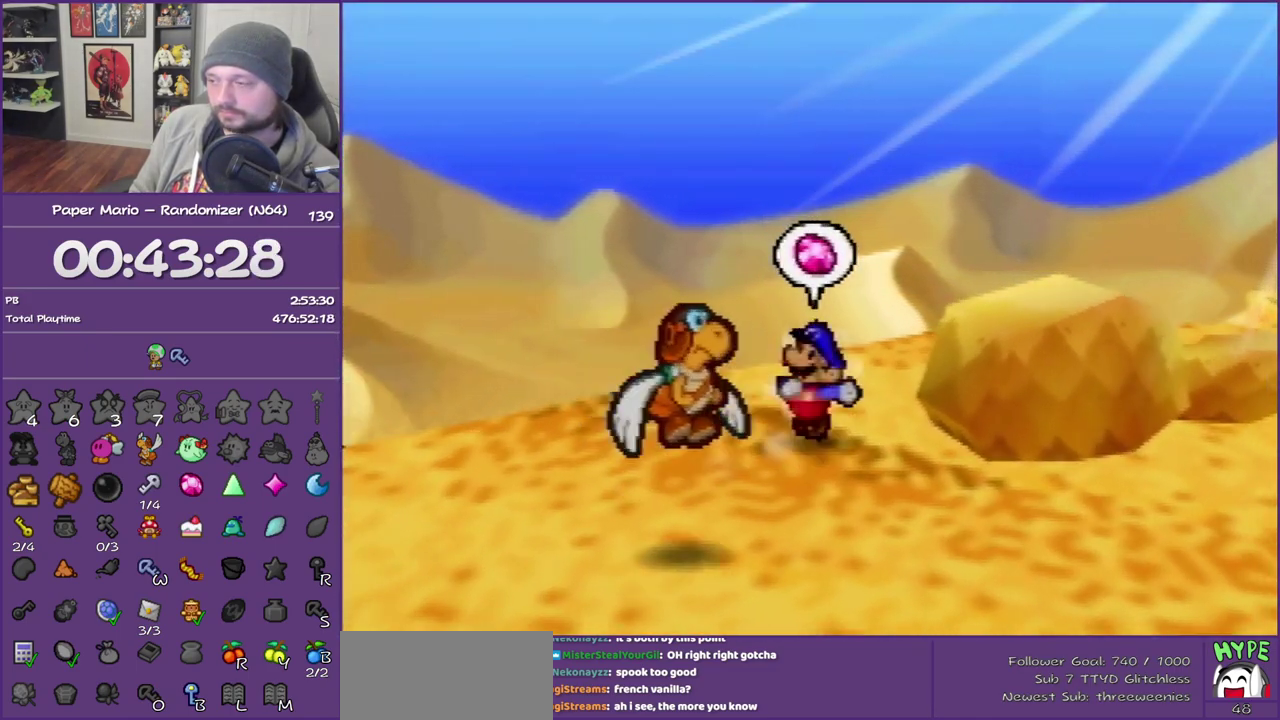
{"buttons": ["A"], "left_stick": "up-right", "events": [[483, "A", "down"]]}
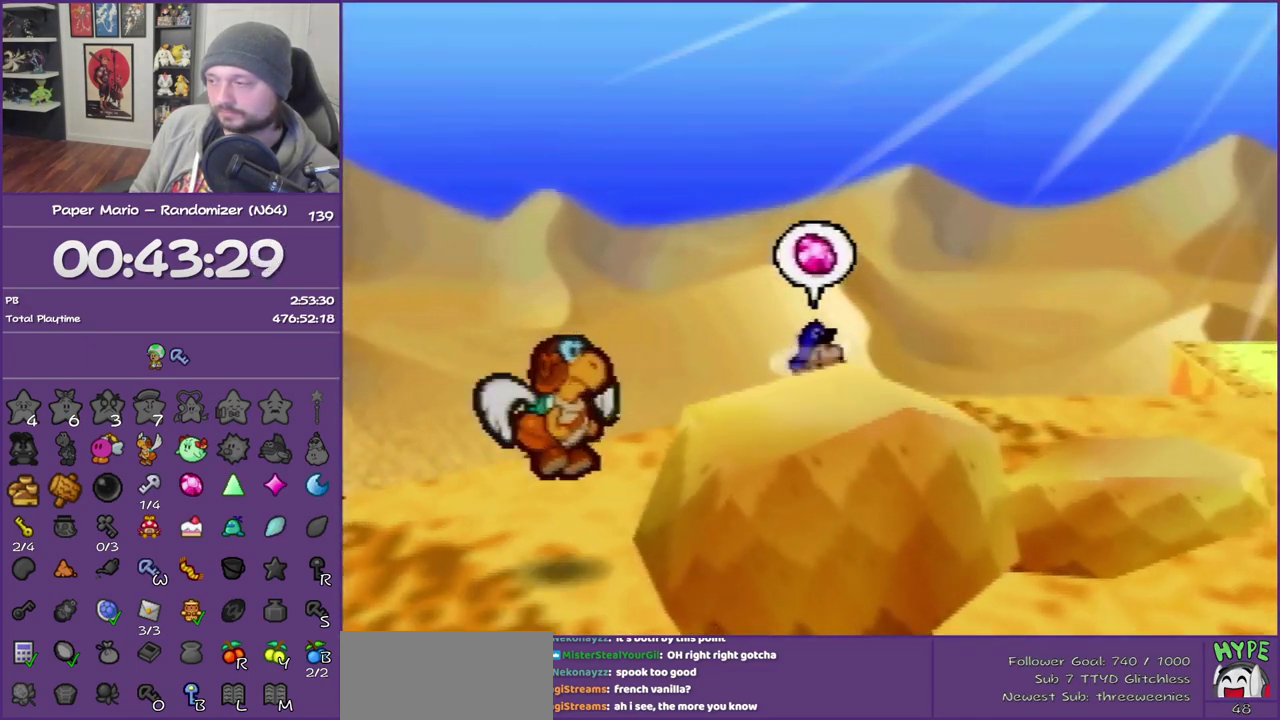
{"buttons": ["Z"], "left_stick": "up-right", "events": [[83, "A", "up"], [417, "Z", "down"]]}
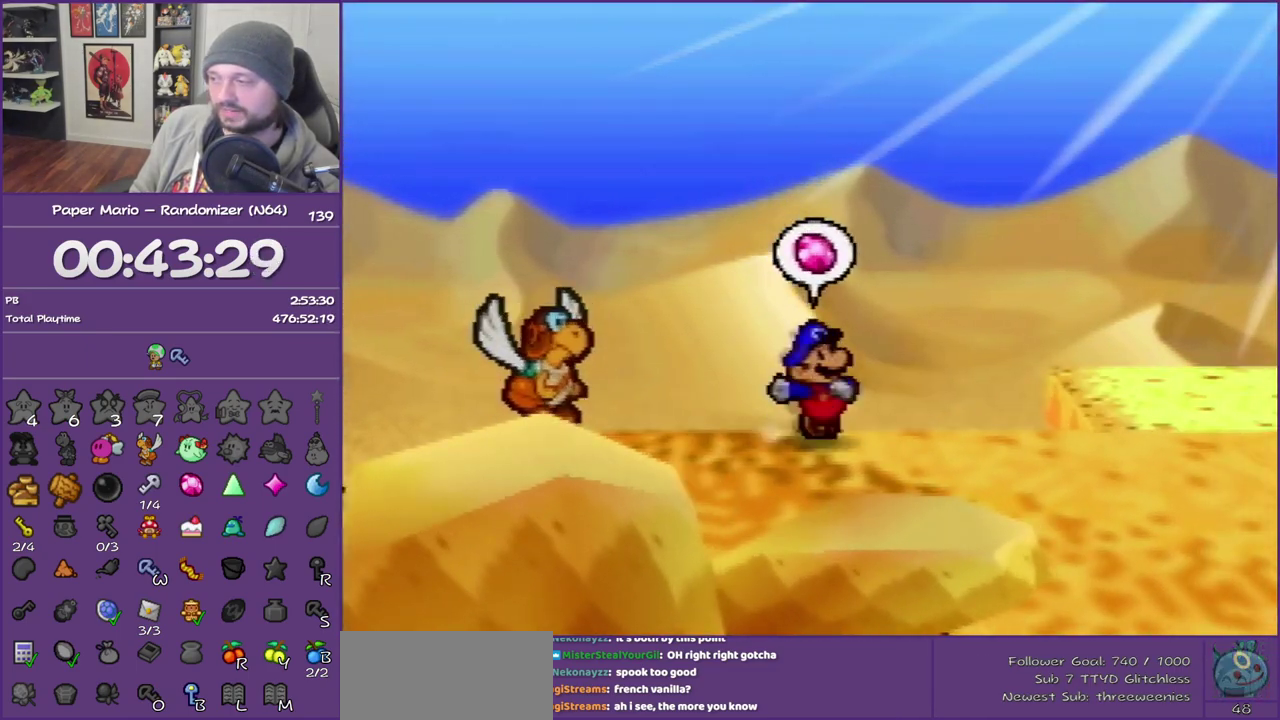
{"buttons": [], "left_stick": "up-right", "events": [[367, "Z", "up"]]}
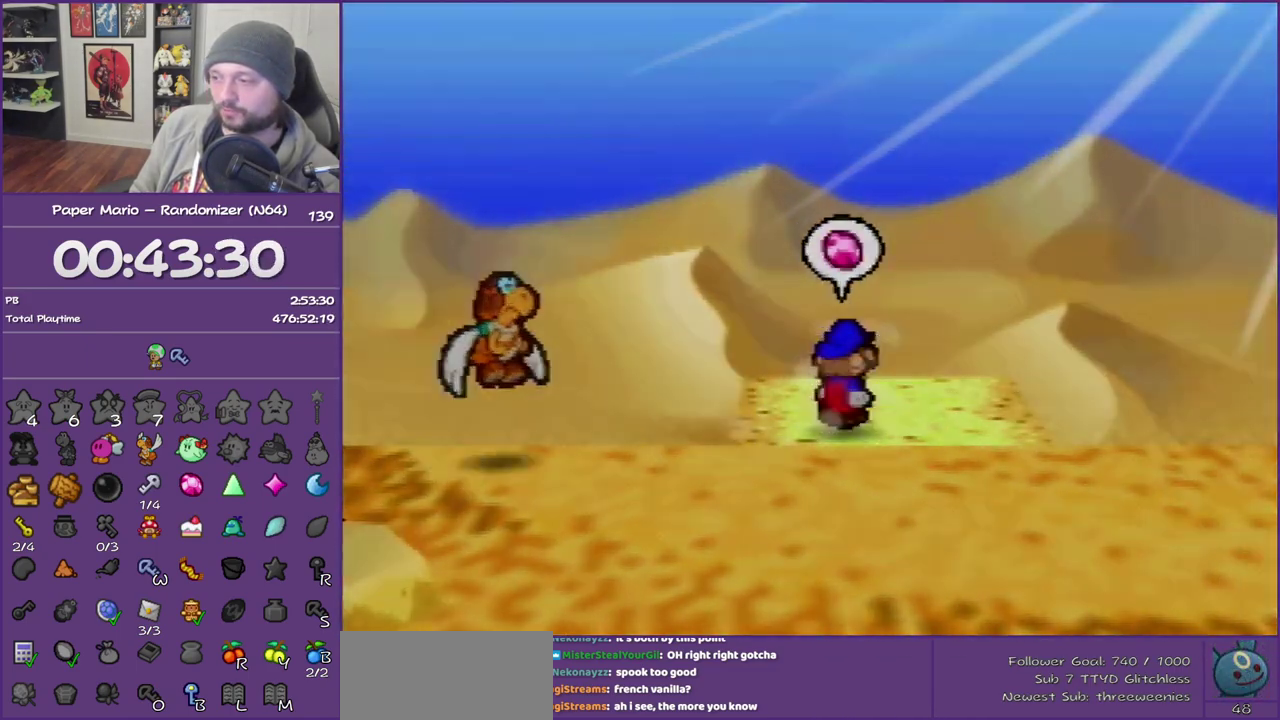
{"buttons": ["Z"], "left_stick": "up-right", "events": [[483, "Z", "down"]]}
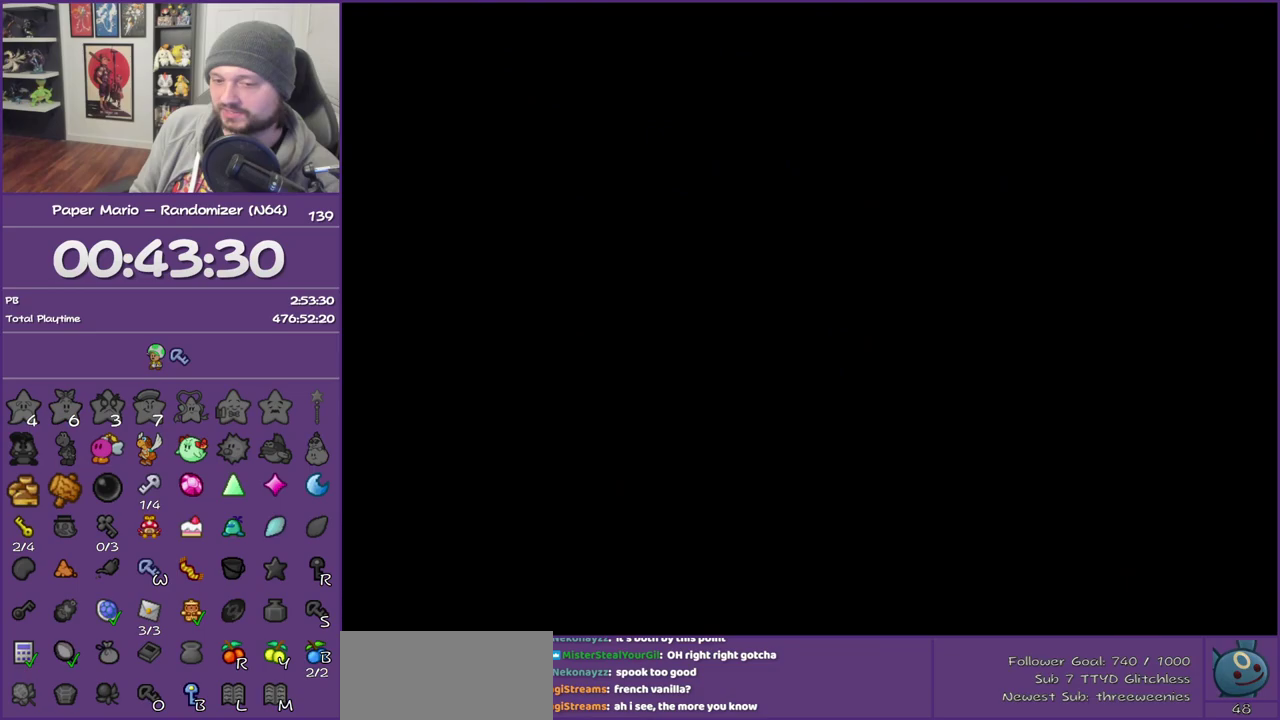
{"buttons": ["Z"], "left_stick": "up-right", "events": [[133, "Z", "up"], [200, "Z", "down"], [333, "Z", "up"], [383, "Z", "down"]]}
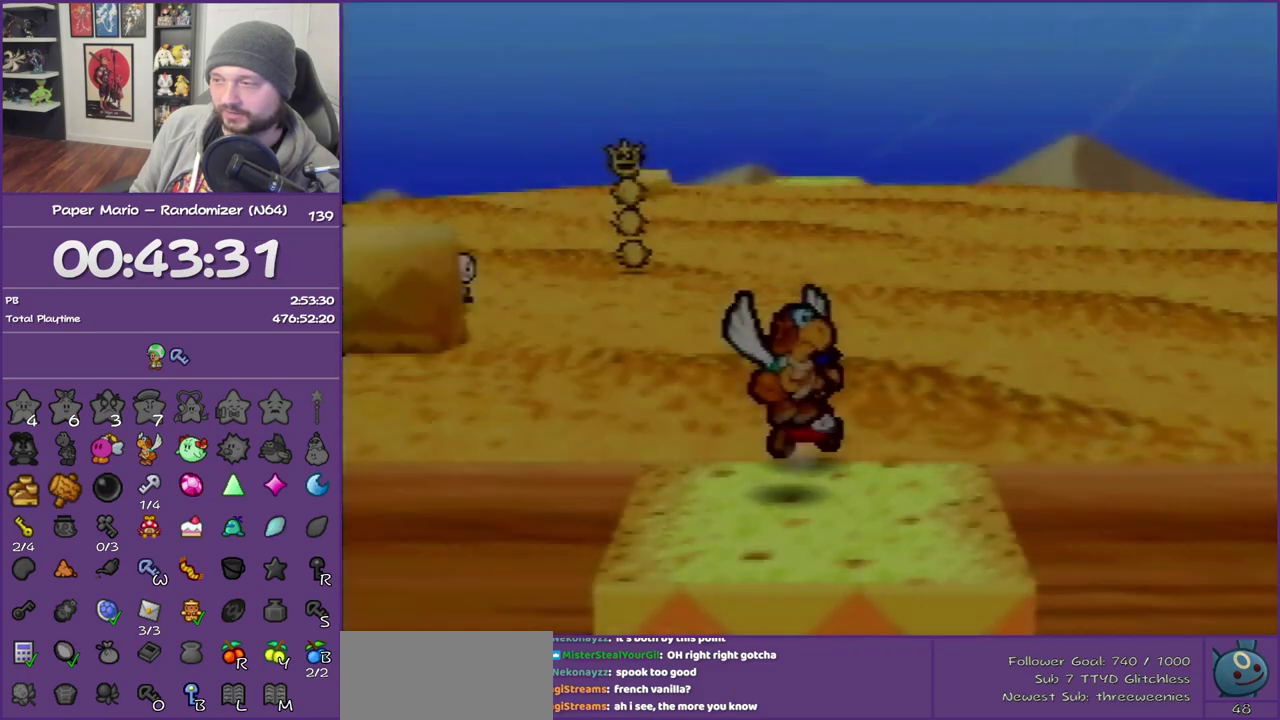
{"buttons": ["Z"], "left_stick": "up-right", "events": [[17, "Z", "up"], [83, "Z", "down"], [200, "Z", "up"], [267, "Z", "down"], [350, "Z", "up"], [450, "Z", "down"]]}
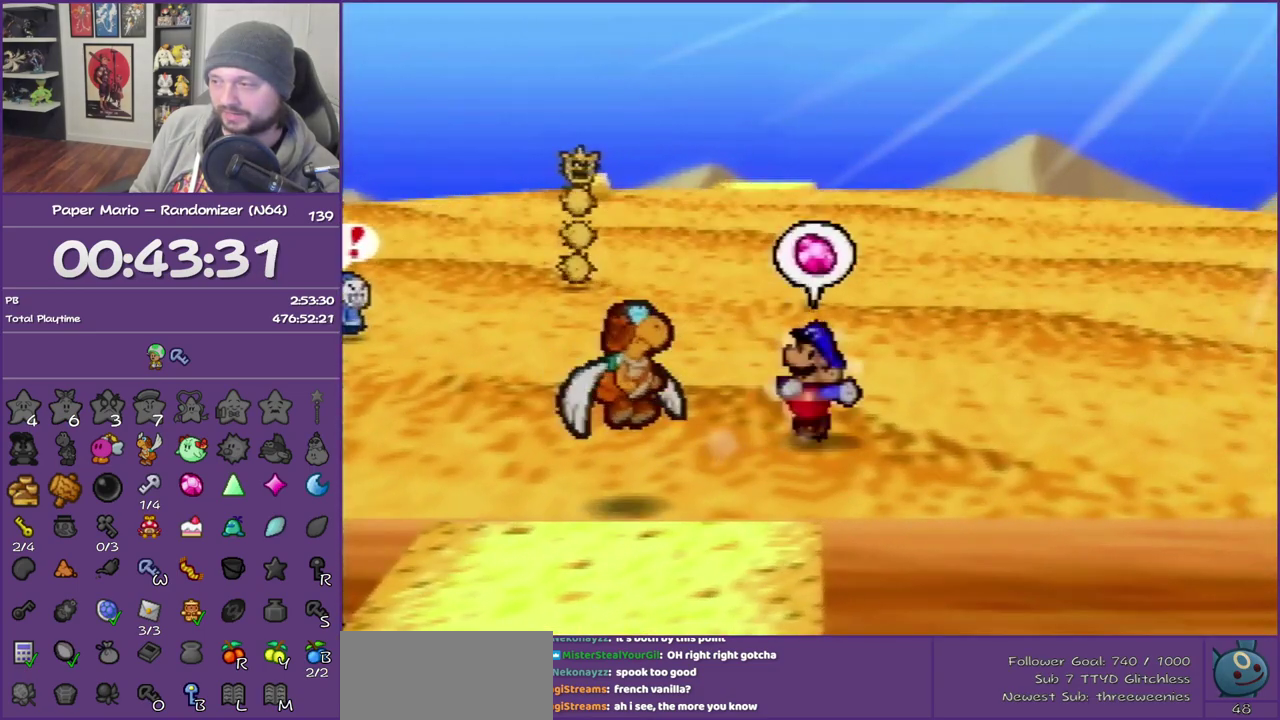
{"buttons": ["A"], "left_stick": "up-right", "events": [[450, "A", "down"], [450, "Z", "up"]]}
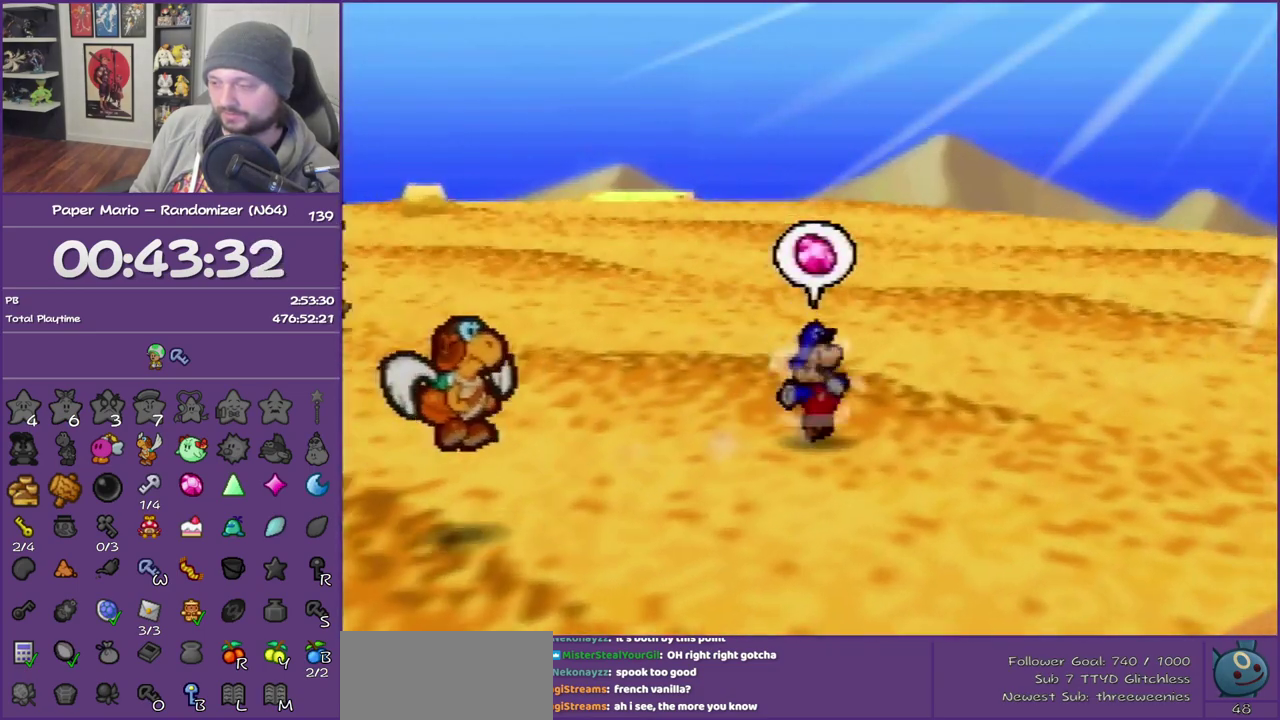
{"buttons": [], "left_stick": "up-right", "events": [[50, "A", "up"], [350, "Z", "down"], [483, "Z", "up"]]}
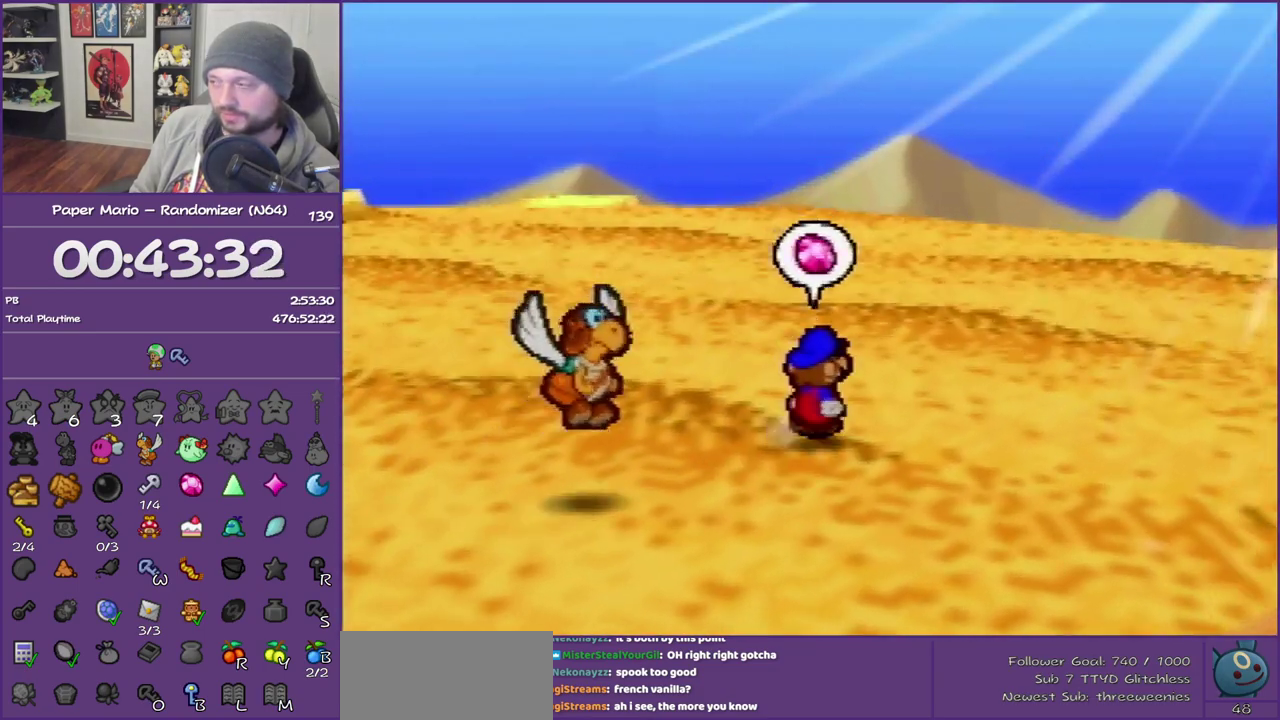
{"buttons": ["Z"], "left_stick": "up-right", "events": [[83, "Z", "down"]]}
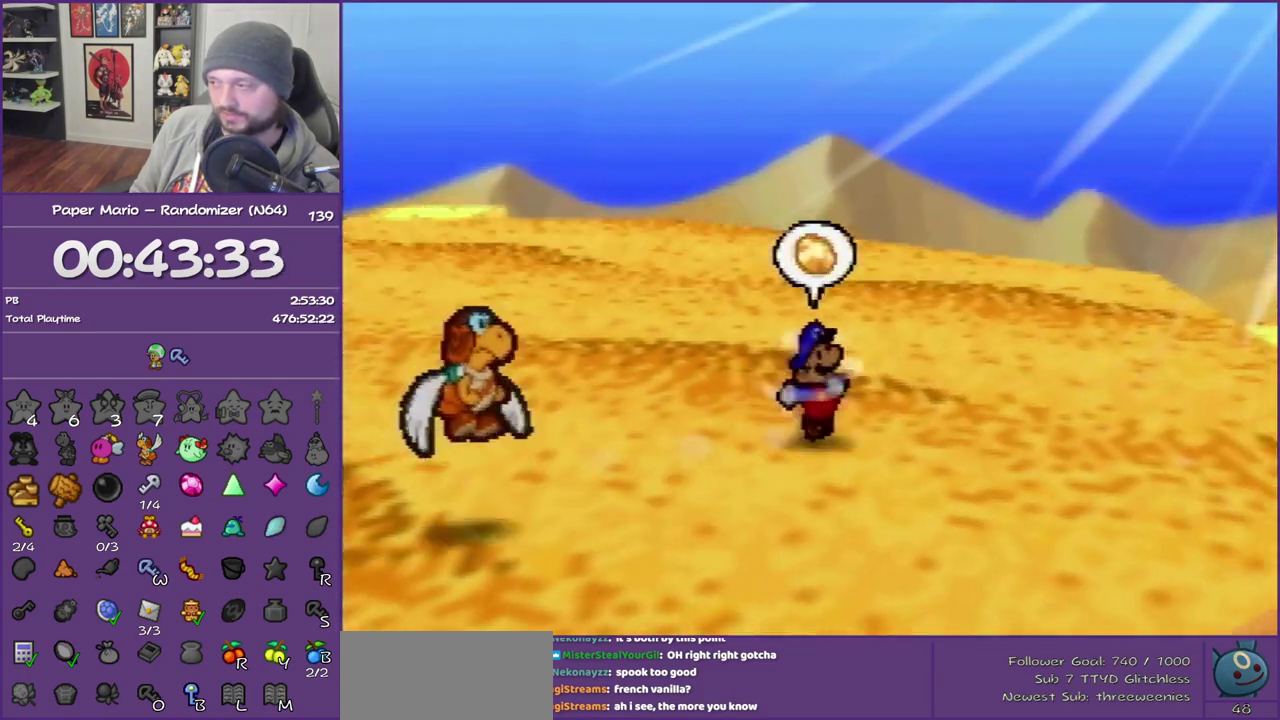
{"buttons": [], "left_stick": "up-right", "events": [[233, "Z", "up"], [267, "A", "down"], [383, "A", "up"]]}